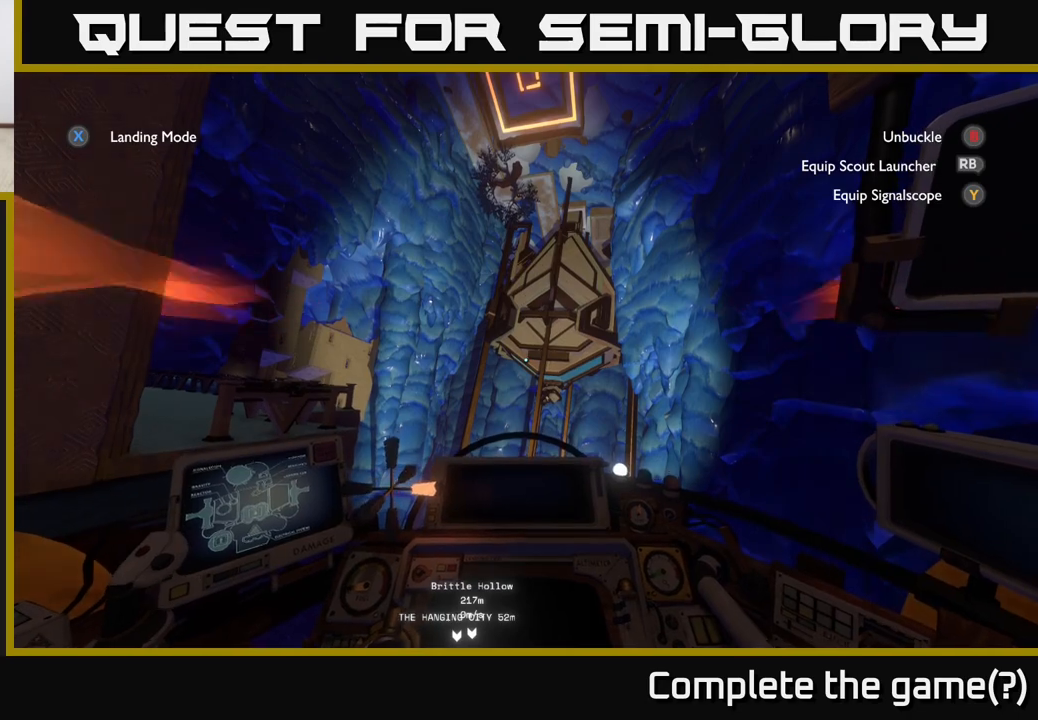
Gameplay with a controller (Xbox layout); each line is a JSON object with the inputs held at the frame after it. "events" lists button and stick changes between this image and that frame as [ms after this image, input, new state], when the widget could be followed in between.
{"buttons": ["R2"], "left_stick": "up-right", "right_stick": "up-left", "events": [[17, "left_stick", "up"], [33, "right_stick", "right"], [183, "right_stick", "up-right"], [267, "left_stick", "up-right"], [350, "R2", "down"], [417, "right_stick", "up-left"]]}
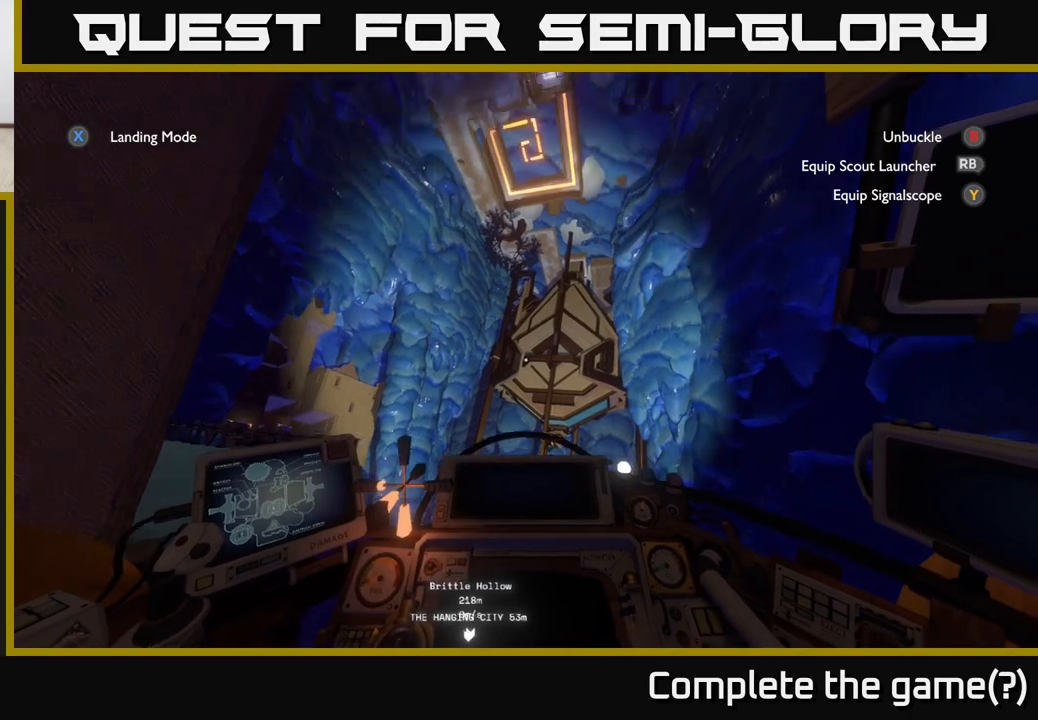
{"buttons": ["R2"], "left_stick": "up-right", "right_stick": "left", "events": [[50, "right_stick", "center"], [450, "right_stick", "left"]]}
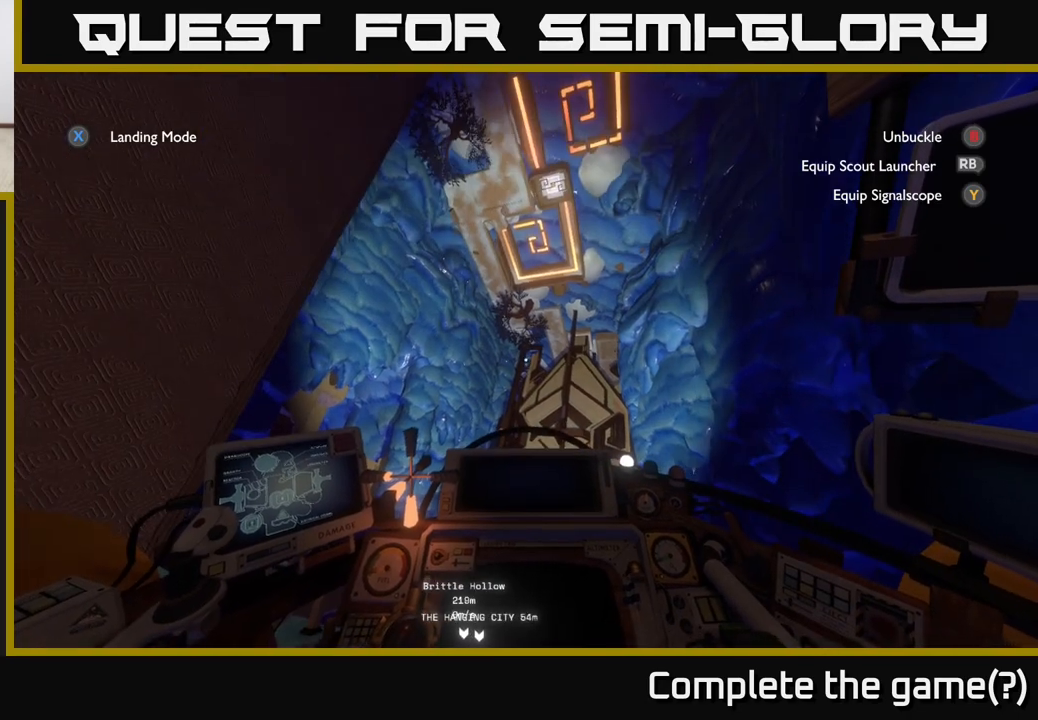
{"buttons": [], "left_stick": "left", "right_stick": "up", "events": [[50, "right_stick", "up-left"], [167, "left_stick", "up-left"], [483, "R2", "up"], [483, "right_stick", "up"], [500, "left_stick", "left"]]}
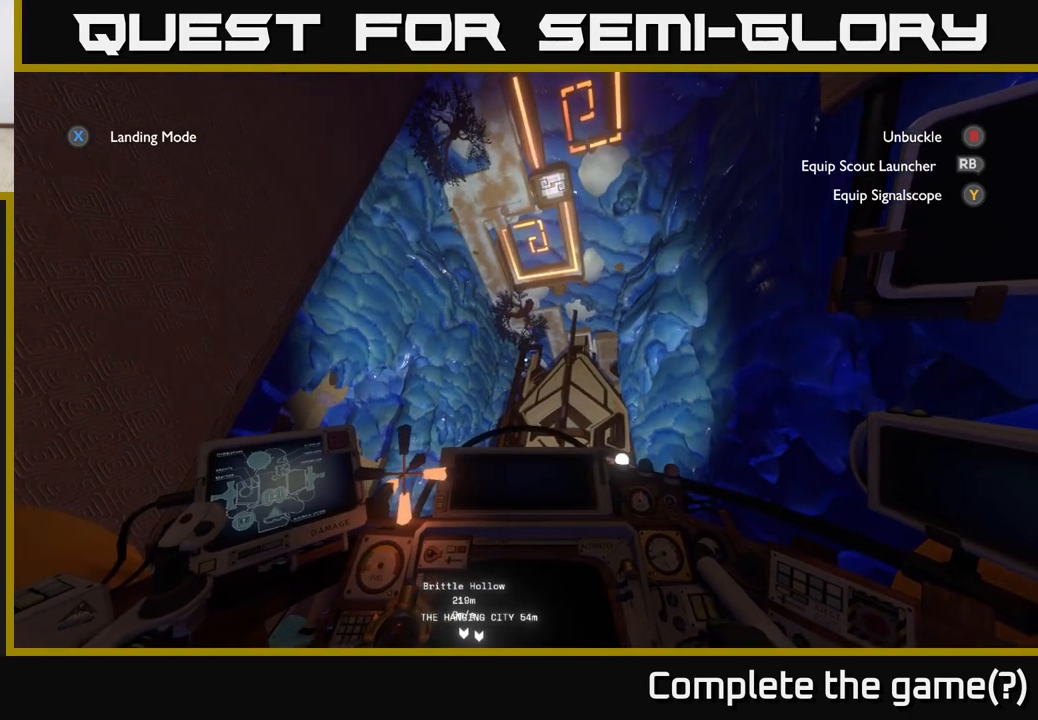
{"buttons": [], "left_stick": "left", "right_stick": "left", "events": [[167, "right_stick", "left"]]}
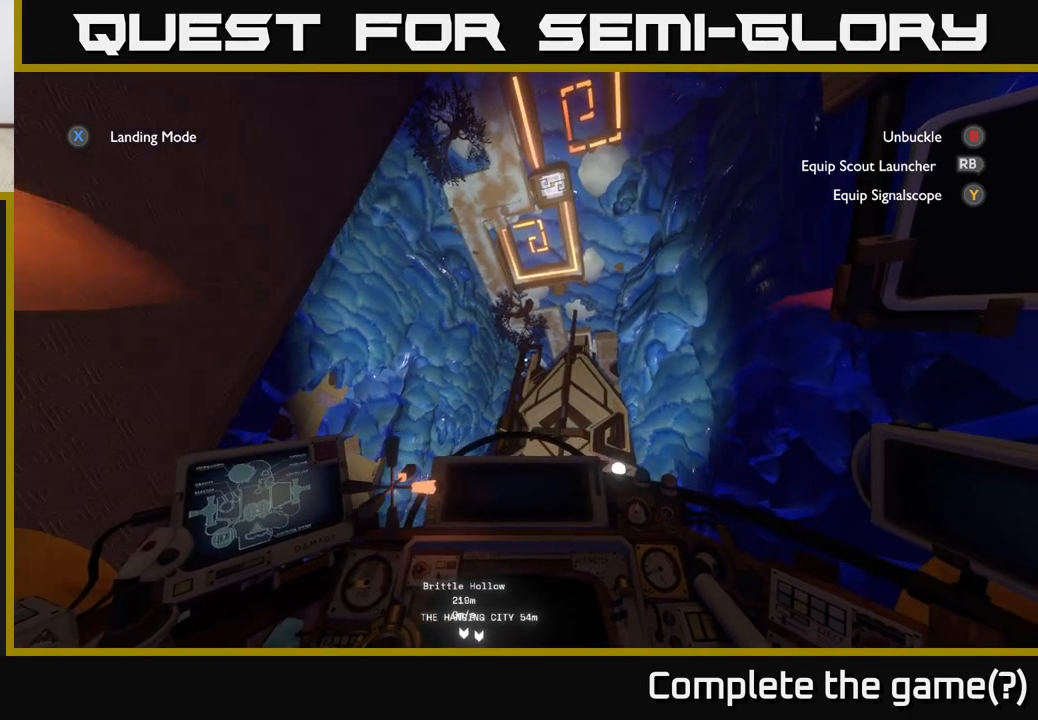
{"buttons": [], "left_stick": "right", "right_stick": "right", "events": [[50, "left_stick", "center"], [83, "right_stick", "right"], [100, "left_stick", "right"]]}
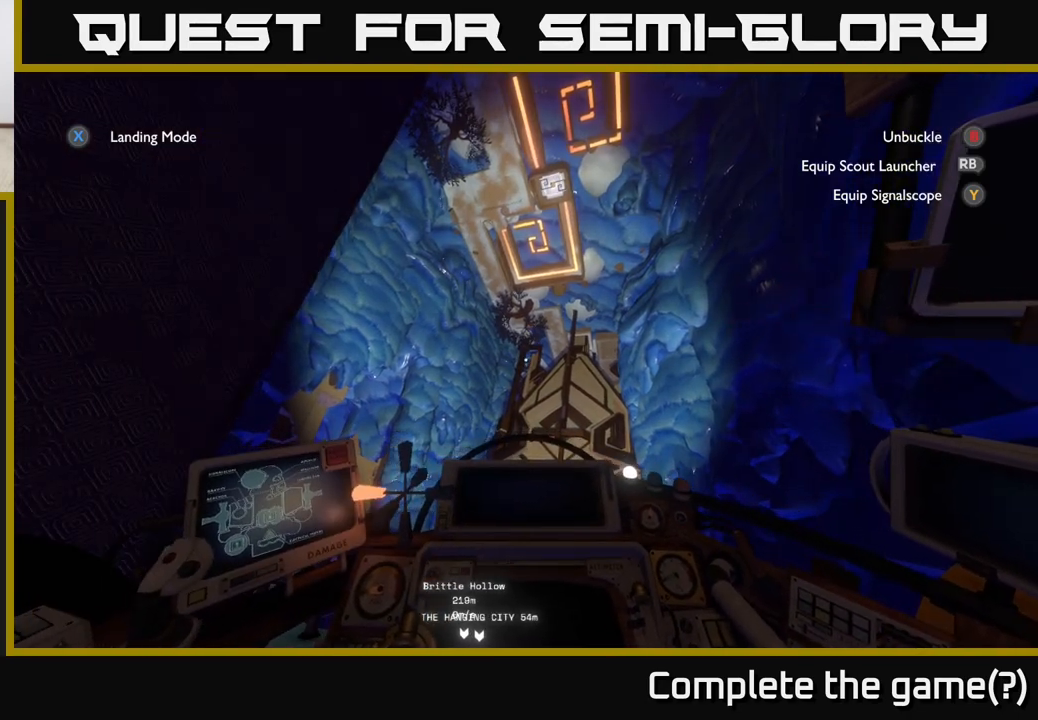
{"buttons": [], "left_stick": "down", "right_stick": "down", "events": [[233, "right_stick", "down"], [250, "left_stick", "down"]]}
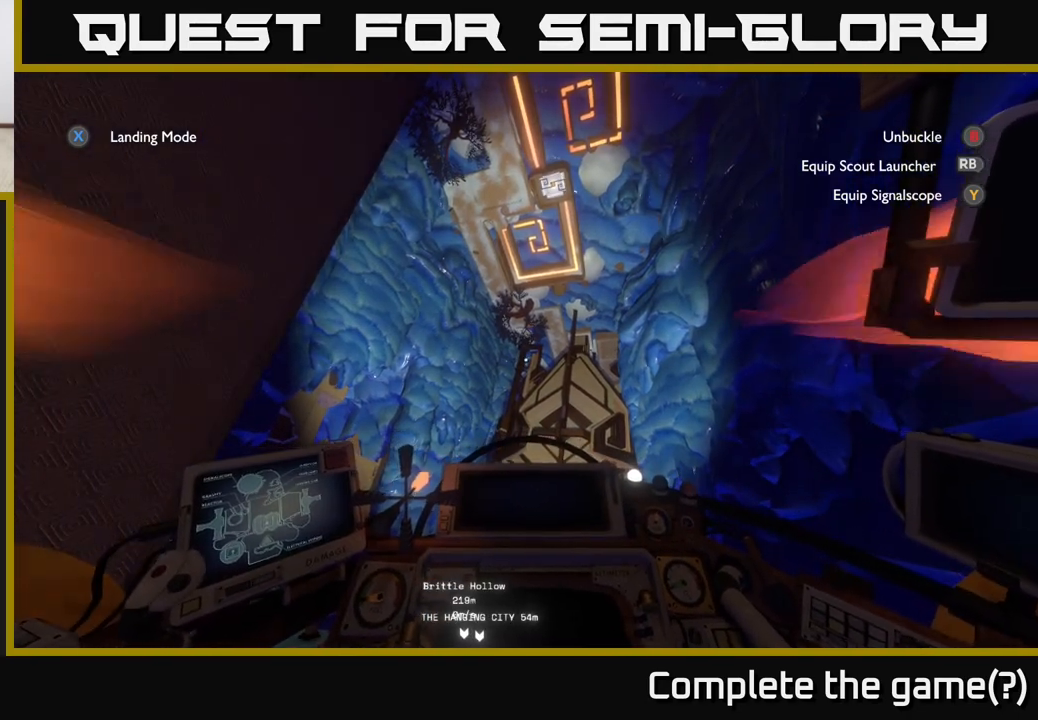
{"buttons": ["R2"], "left_stick": "down", "right_stick": "down", "events": [[433, "R2", "down"]]}
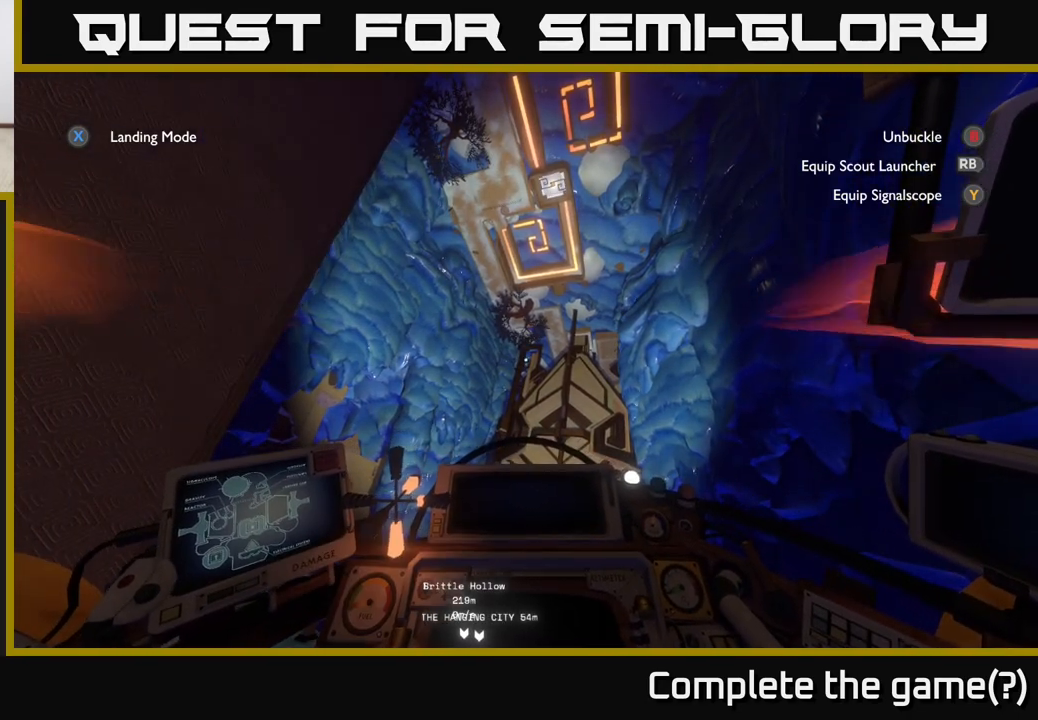
{"buttons": ["R2"], "left_stick": "down-left", "right_stick": "down", "events": [[333, "left_stick", "down-left"]]}
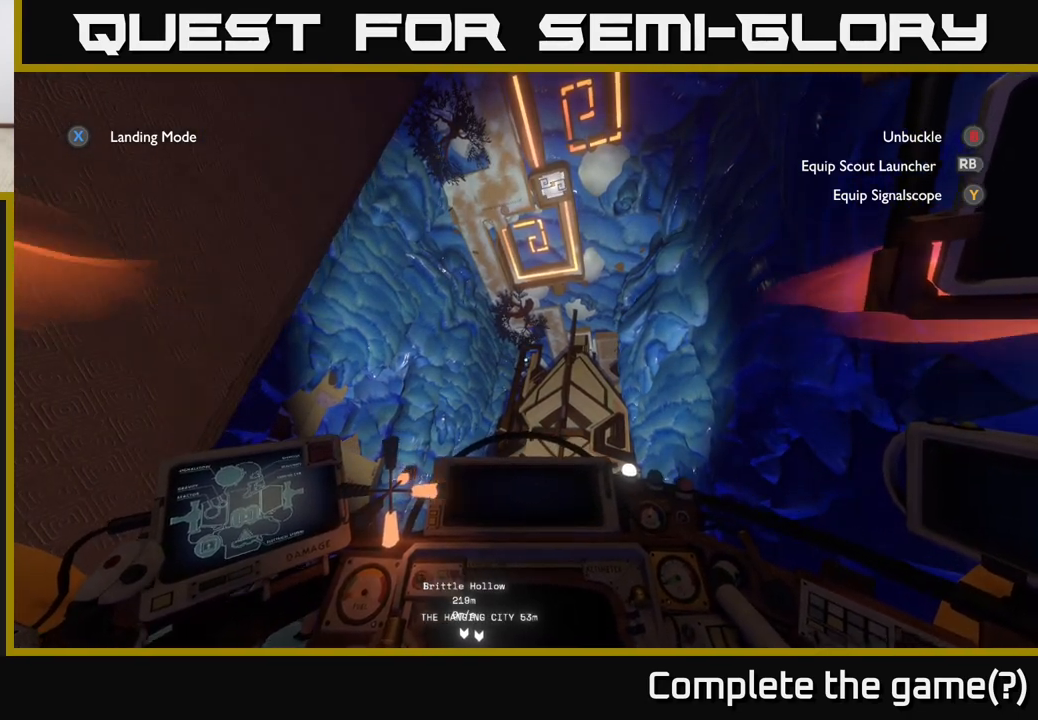
{"buttons": ["L2", "R2"], "left_stick": "up", "right_stick": "down", "events": [[33, "left_stick", "up-left"], [83, "L2", "down"], [267, "left_stick", "up"]]}
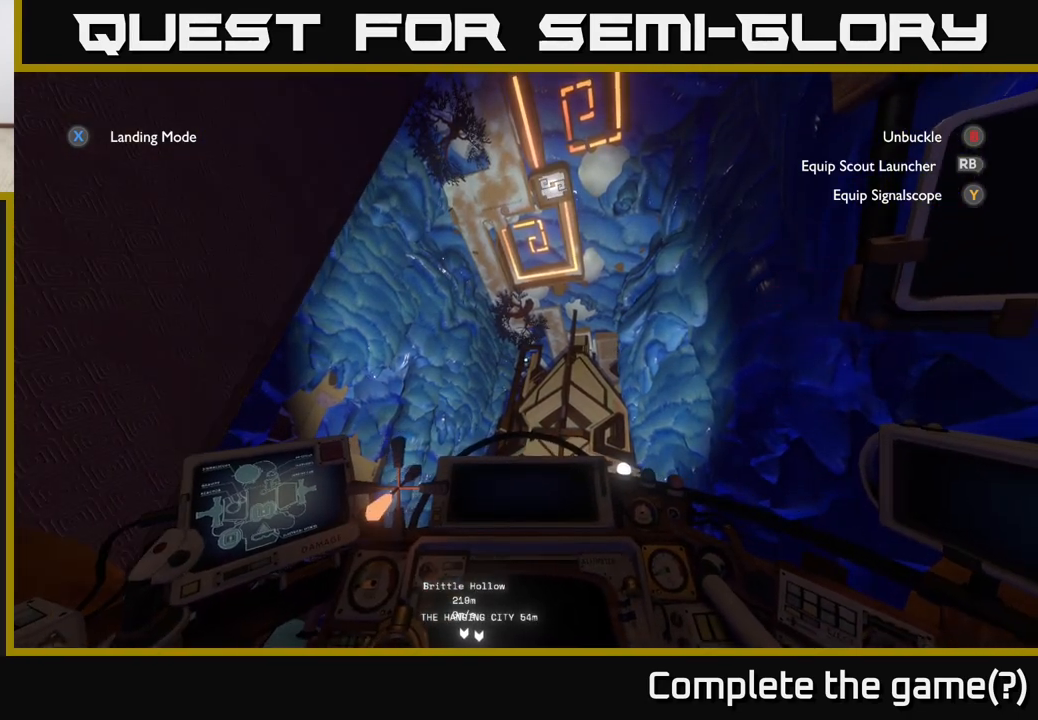
{"buttons": ["L2"], "left_stick": "up-right", "right_stick": "center", "events": [[67, "right_stick", "center"], [150, "left_stick", "up-right"], [217, "R2", "up"]]}
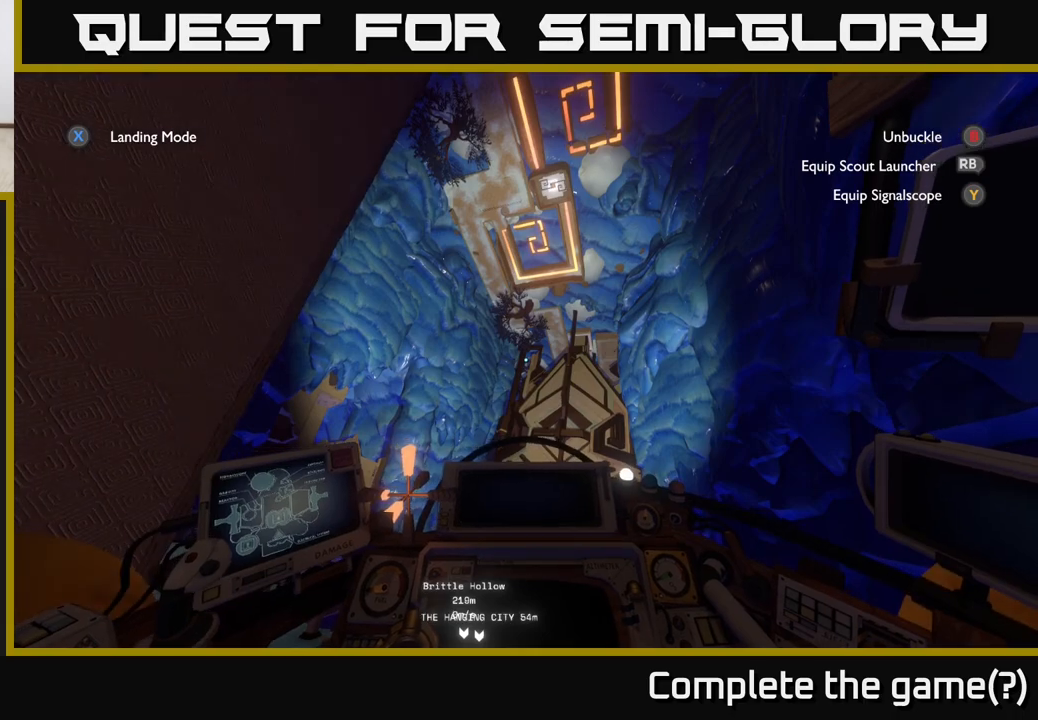
{"buttons": ["L2"], "left_stick": "right", "right_stick": "left", "events": [[317, "right_stick", "left"], [417, "left_stick", "right"]]}
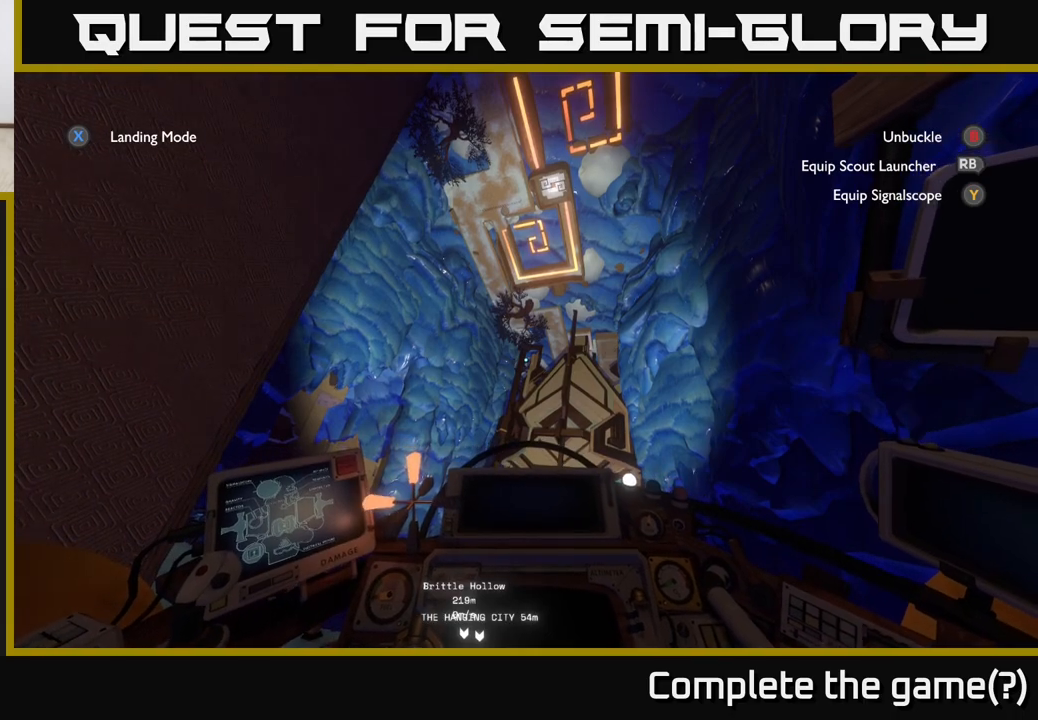
{"buttons": [], "left_stick": "up-right", "right_stick": "right", "events": [[83, "left_stick", "down"], [117, "L2", "up"], [117, "right_stick", "up-right"], [150, "left_stick", "down-left"], [217, "right_stick", "right"], [367, "left_stick", "up-right"]]}
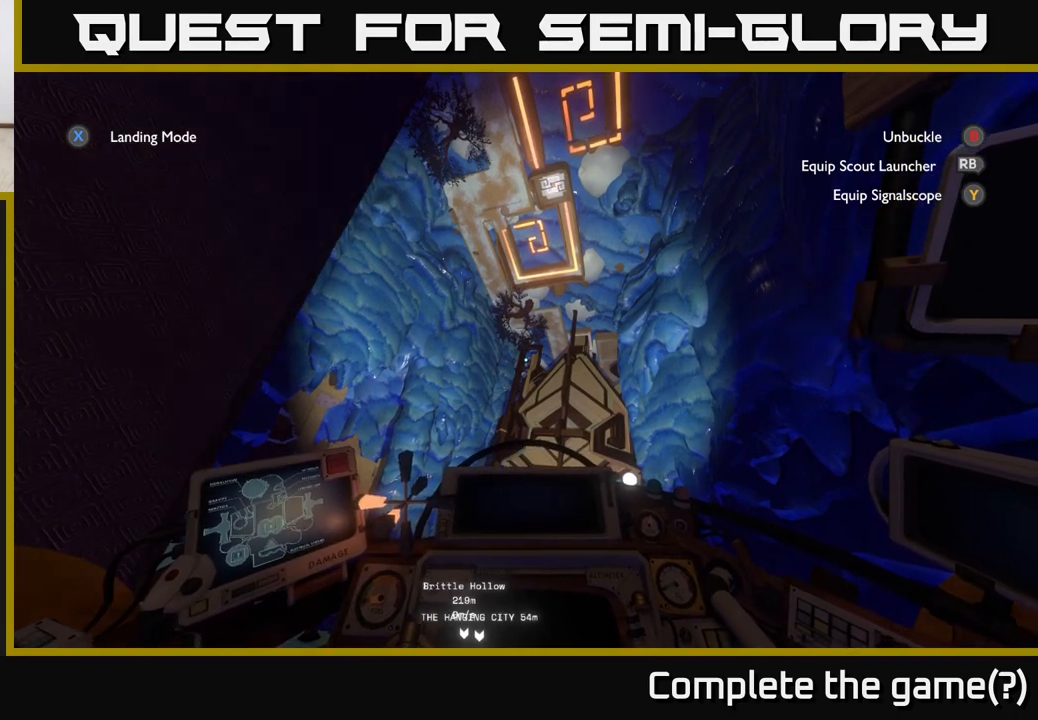
{"buttons": [], "left_stick": "left", "right_stick": "up-right", "events": [[250, "right_stick", "left"], [283, "left_stick", "left"], [500, "right_stick", "up-right"]]}
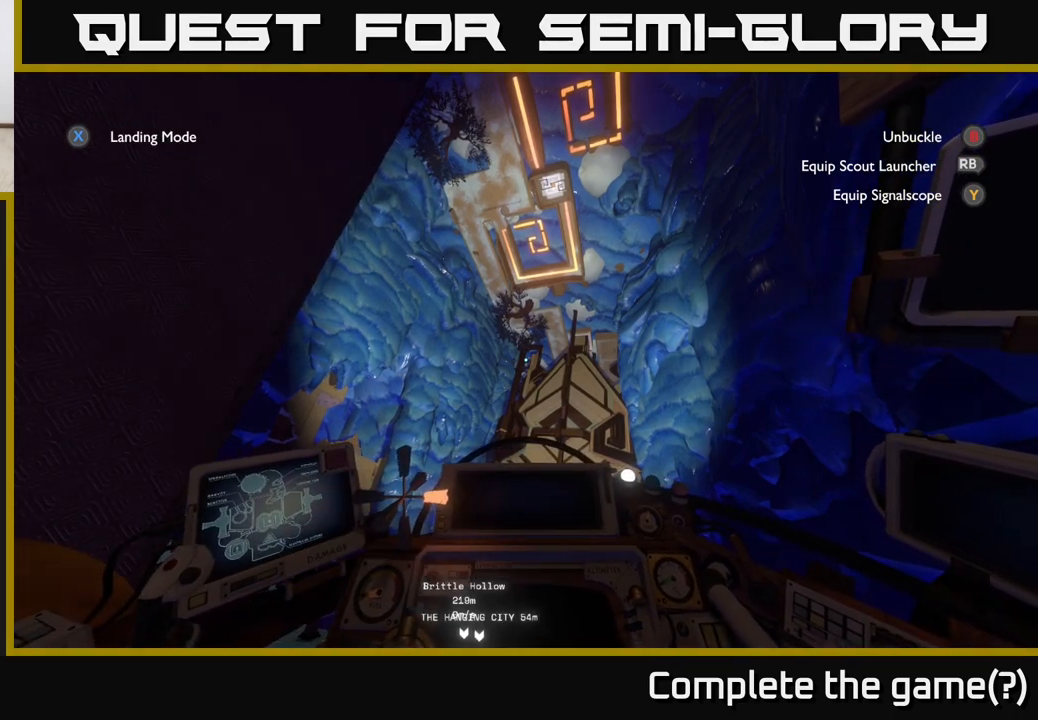
{"buttons": [], "left_stick": "right", "right_stick": "right", "events": [[17, "left_stick", "right"], [33, "right_stick", "right"], [217, "left_stick", "left"], [233, "right_stick", "left"], [383, "left_stick", "right"], [467, "right_stick", "right"]]}
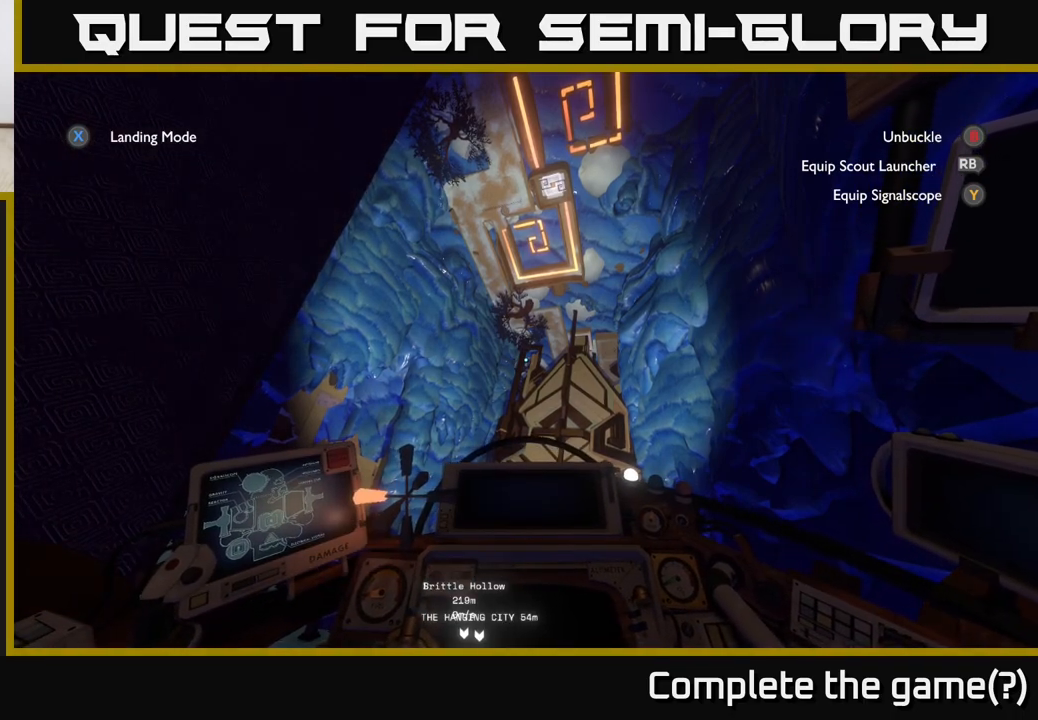
{"buttons": ["R2"], "left_stick": "left", "right_stick": "up-right", "events": [[33, "left_stick", "up"], [83, "left_stick", "left"], [150, "right_stick", "left"], [200, "left_stick", "right"], [317, "right_stick", "up-right"], [367, "left_stick", "left"], [483, "R2", "down"]]}
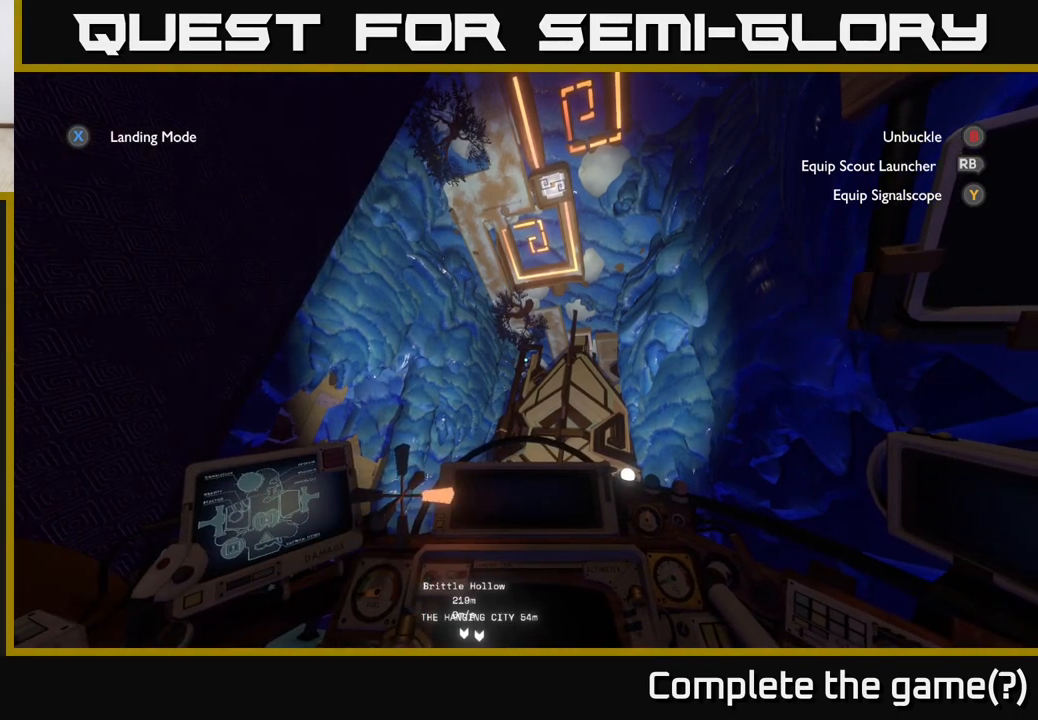
{"buttons": ["R2"], "left_stick": "up", "right_stick": "center", "events": [[33, "right_stick", "center"], [83, "left_stick", "up"]]}
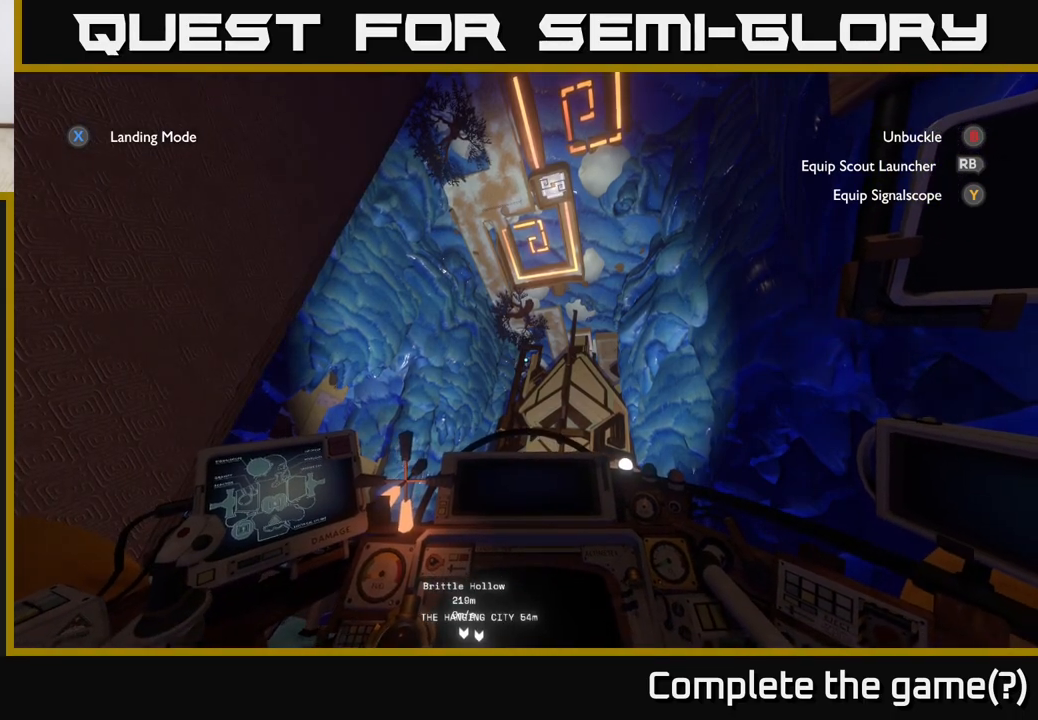
{"buttons": ["R2"], "left_stick": "up", "right_stick": "down", "events": [[67, "right_stick", "down"]]}
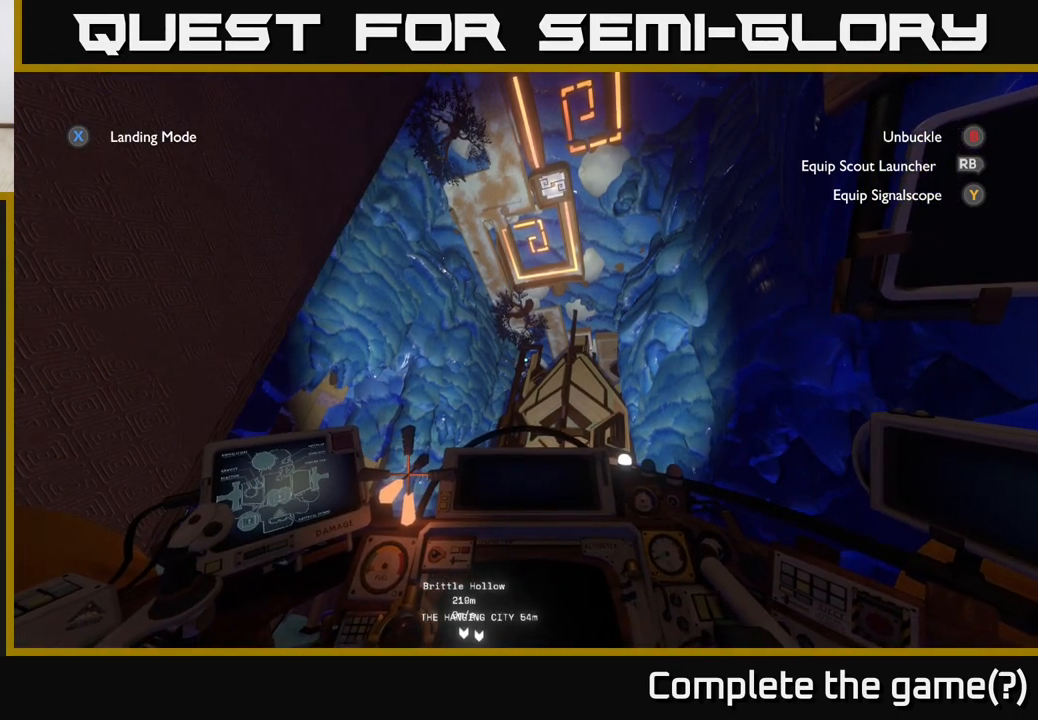
{"buttons": ["R2"], "left_stick": "down", "right_stick": "up-left", "events": [[133, "left_stick", "center"], [133, "right_stick", "down-right"], [200, "left_stick", "down"], [283, "right_stick", "up-right"], [400, "right_stick", "up"], [500, "right_stick", "up-left"]]}
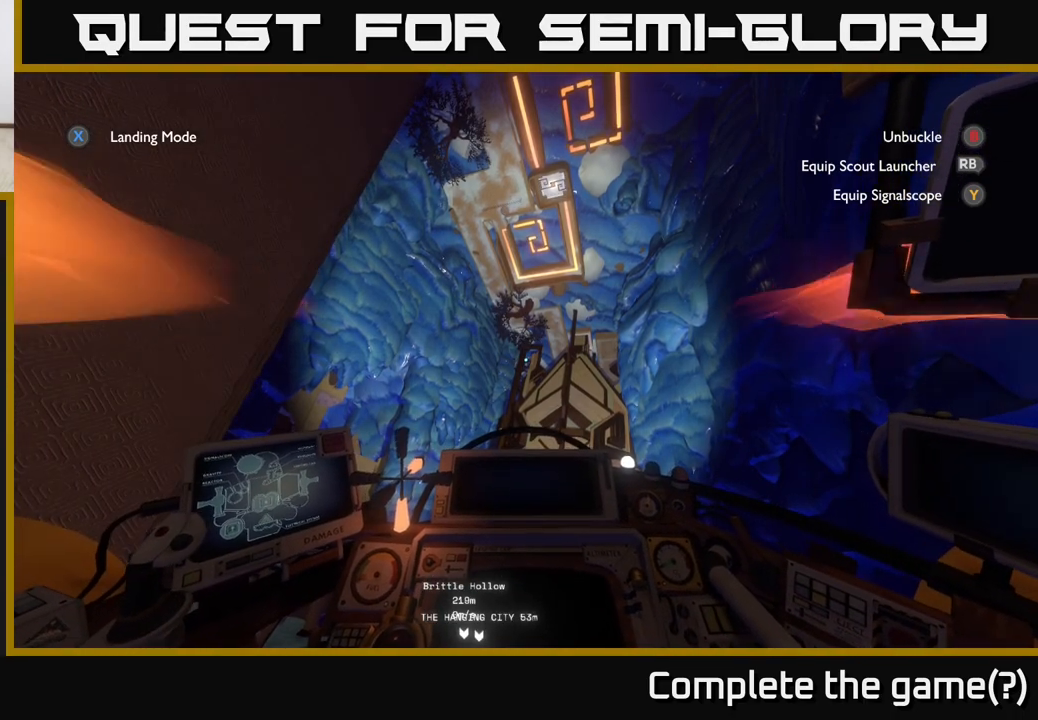
{"buttons": ["R2"], "left_stick": "up", "right_stick": "up-left", "events": [[50, "left_stick", "right"], [100, "left_stick", "up-right"], [233, "left_stick", "up"], [233, "right_stick", "center"], [500, "right_stick", "up-left"]]}
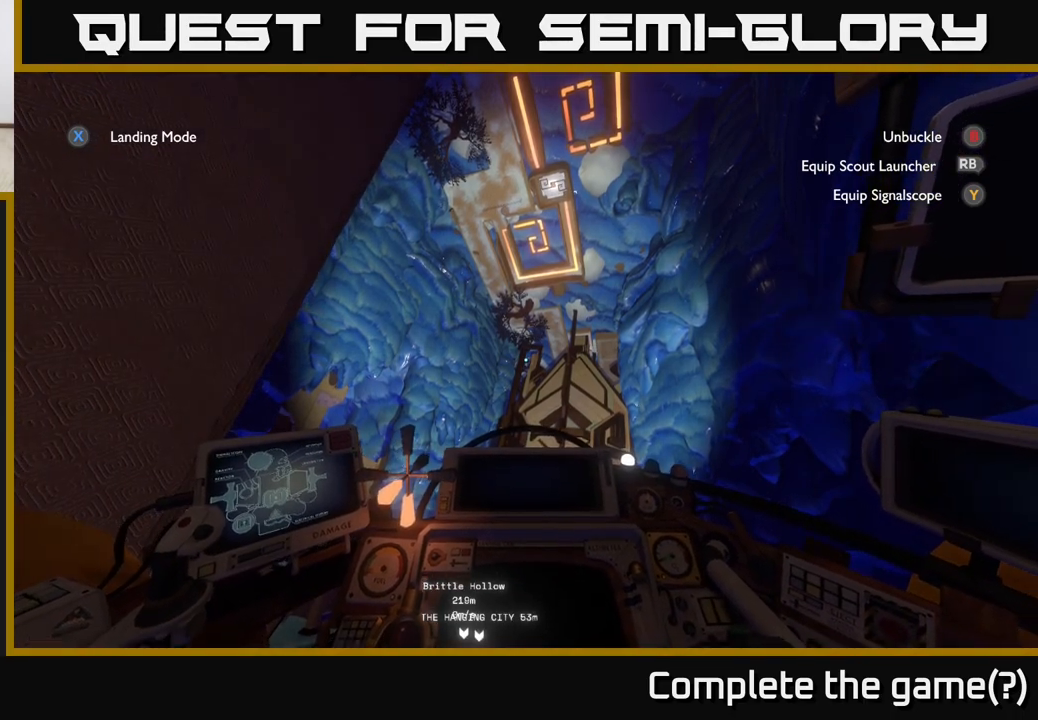
{"buttons": ["R2"], "left_stick": "up", "right_stick": "up-right", "events": [[317, "right_stick", "up-right"]]}
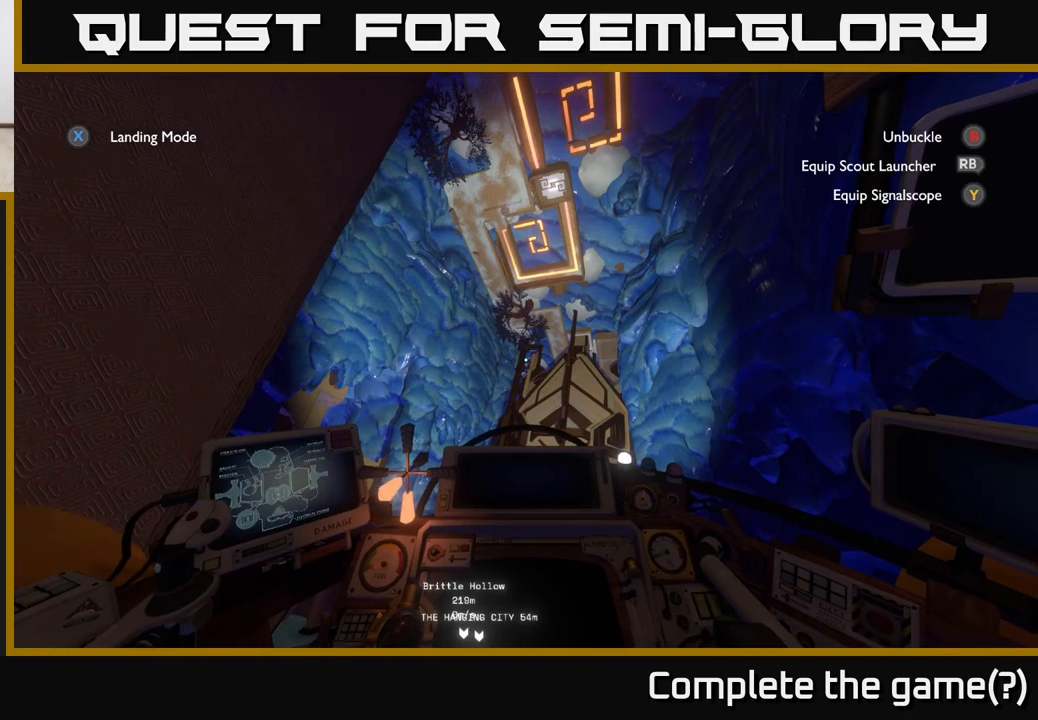
{"buttons": ["R2"], "left_stick": "up", "right_stick": "down", "events": [[67, "right_stick", "up"], [150, "left_stick", "up-left"], [183, "right_stick", "up-left"], [300, "left_stick", "up"], [417, "right_stick", "down-left"], [467, "right_stick", "down"]]}
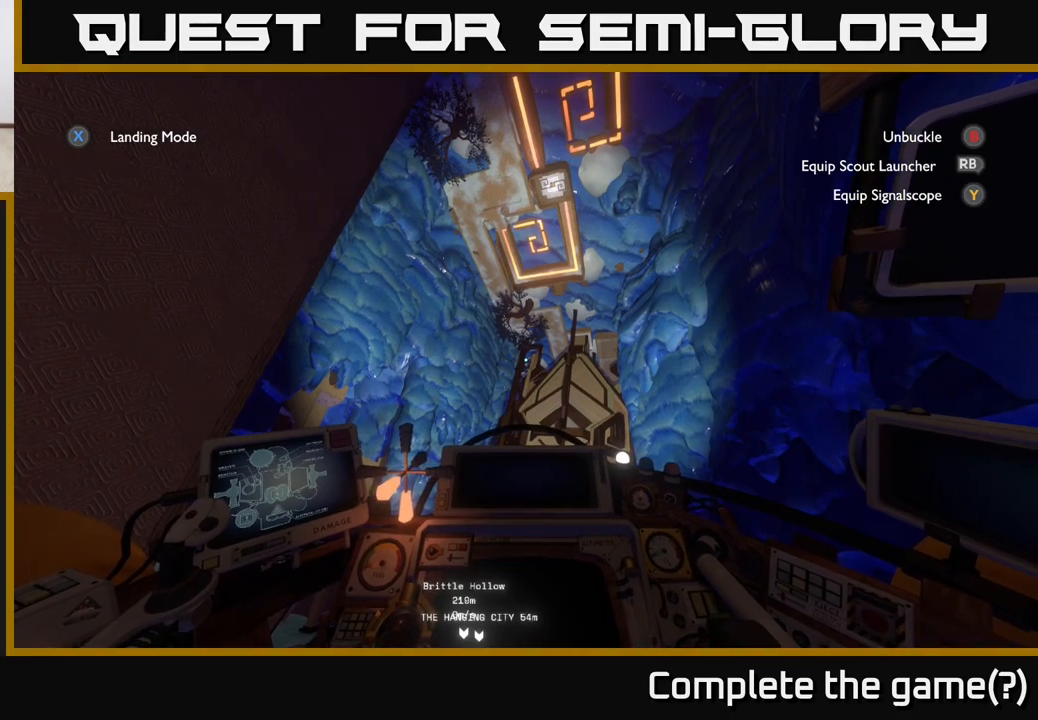
{"buttons": ["A", "R2"], "left_stick": "up", "right_stick": "center", "events": [[117, "right_stick", "center"], [167, "A", "down"]]}
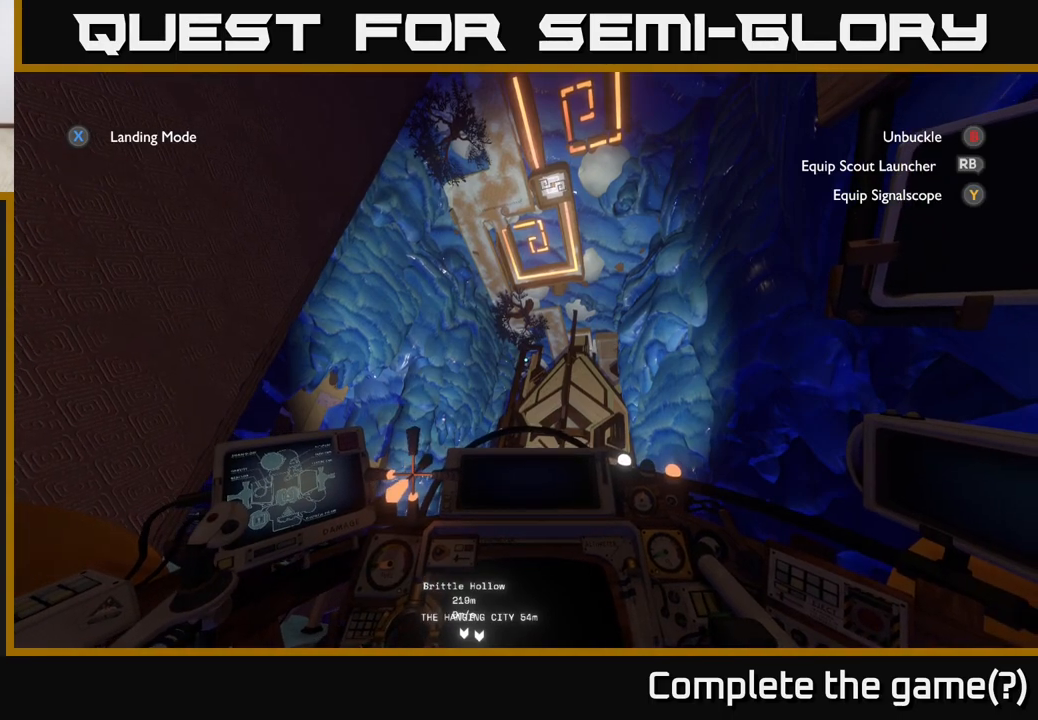
{"buttons": ["A", "R2"], "left_stick": "up", "right_stick": "center", "events": []}
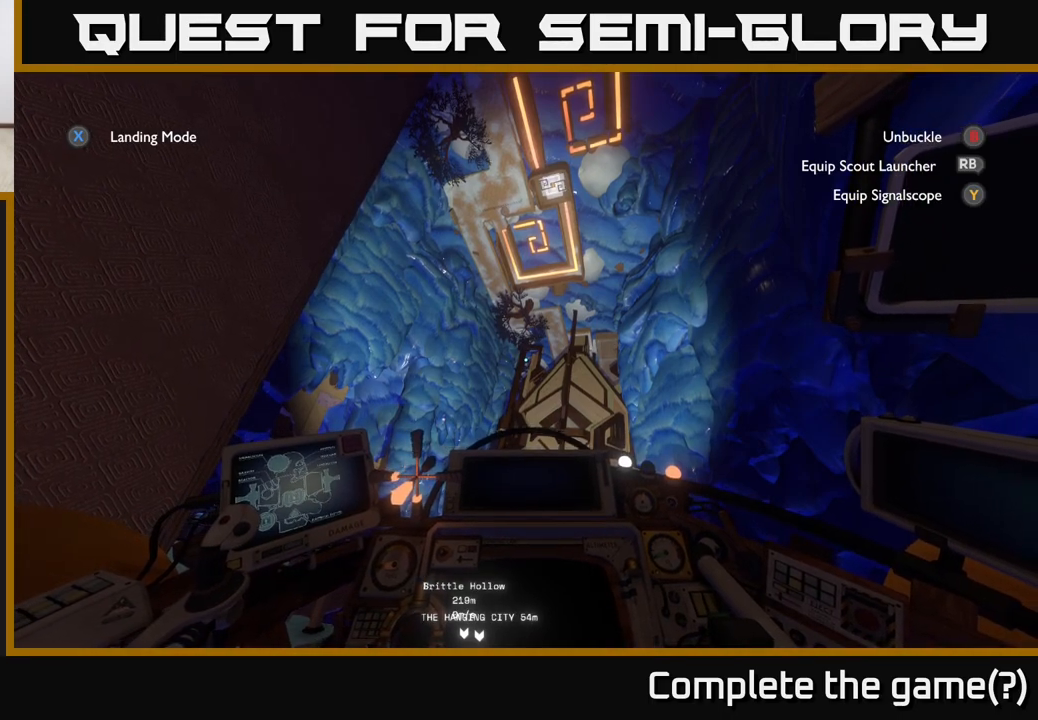
{"buttons": ["A"], "left_stick": "center", "right_stick": "center", "events": [[483, "R2", "up"], [483, "left_stick", "center"]]}
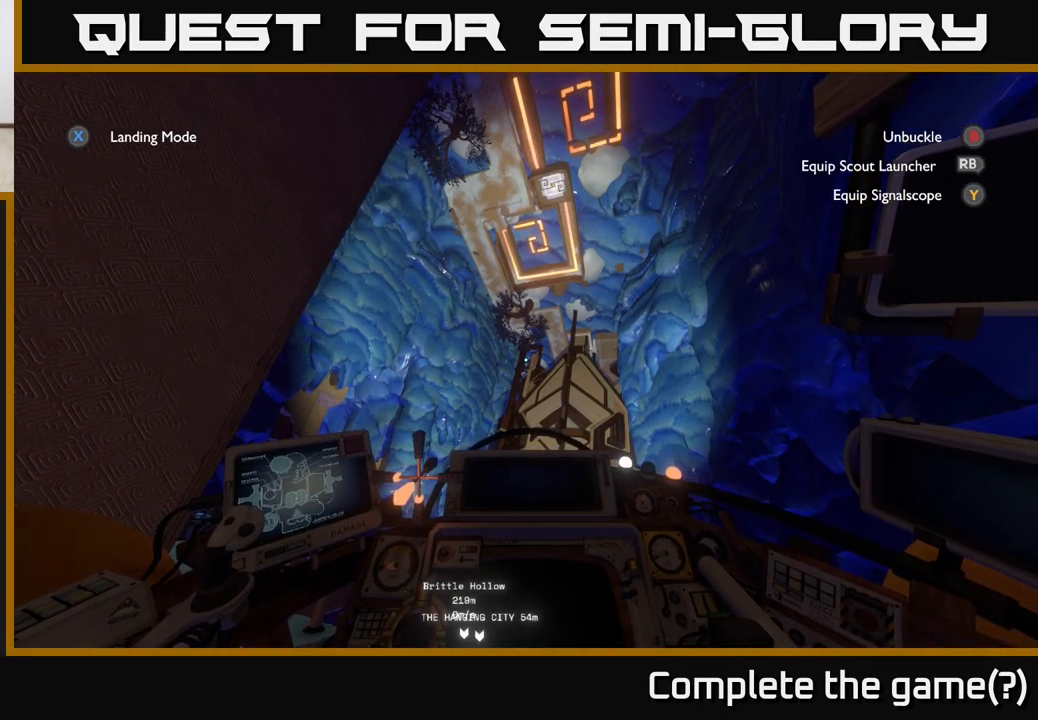
{"buttons": ["A"], "left_stick": "center", "right_stick": "center", "events": []}
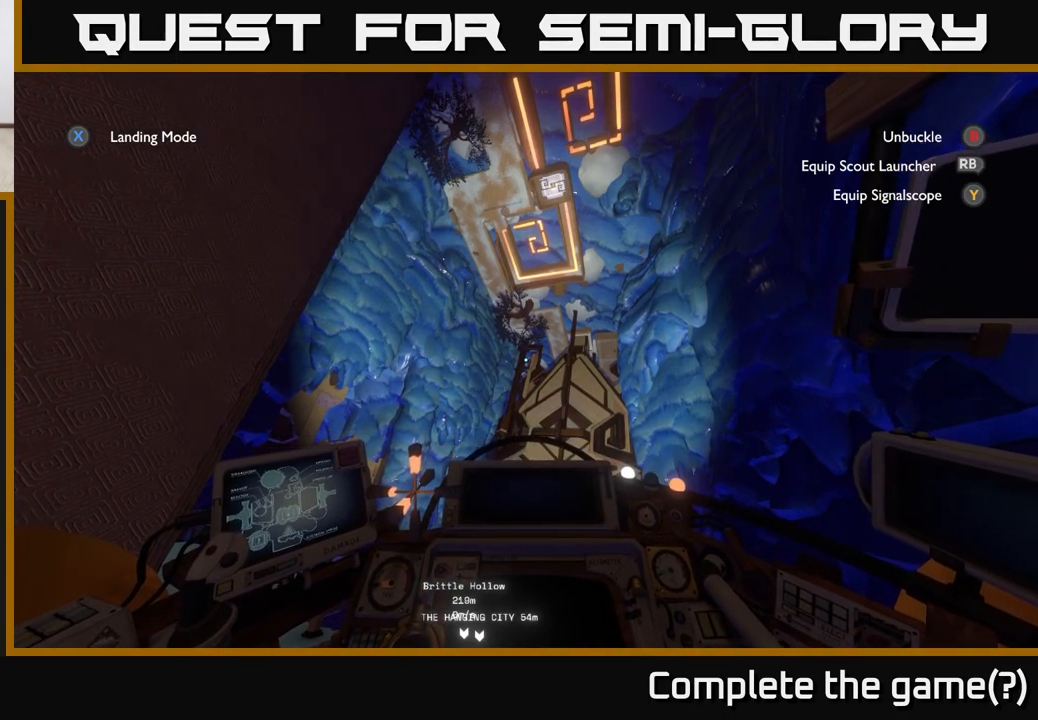
{"buttons": [], "left_stick": "center", "right_stick": "center", "events": [[33, "A", "up"]]}
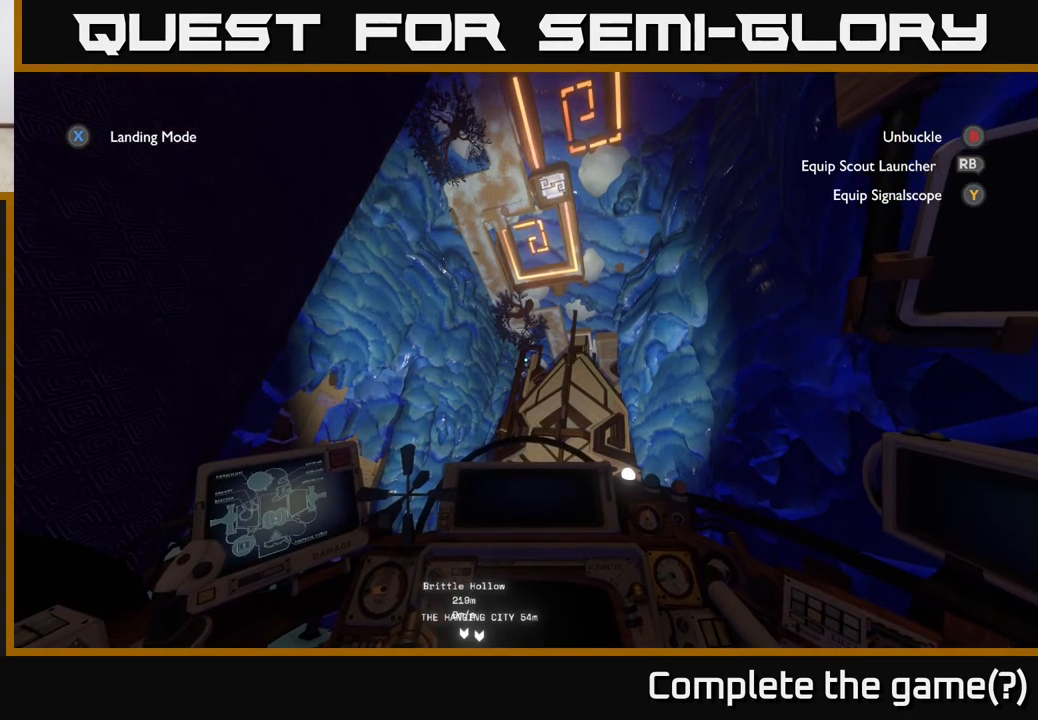
{"buttons": [], "left_stick": "center", "right_stick": "up", "events": [[317, "right_stick", "up"]]}
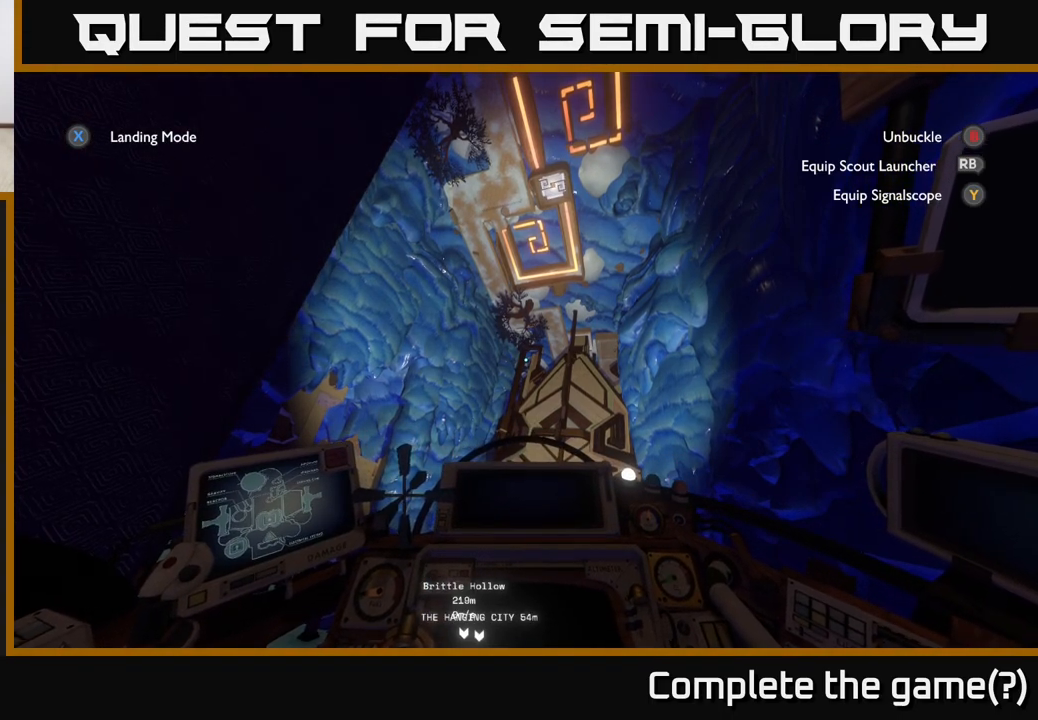
{"buttons": [], "left_stick": "center", "right_stick": "down", "events": [[283, "right_stick", "center"], [417, "right_stick", "down"]]}
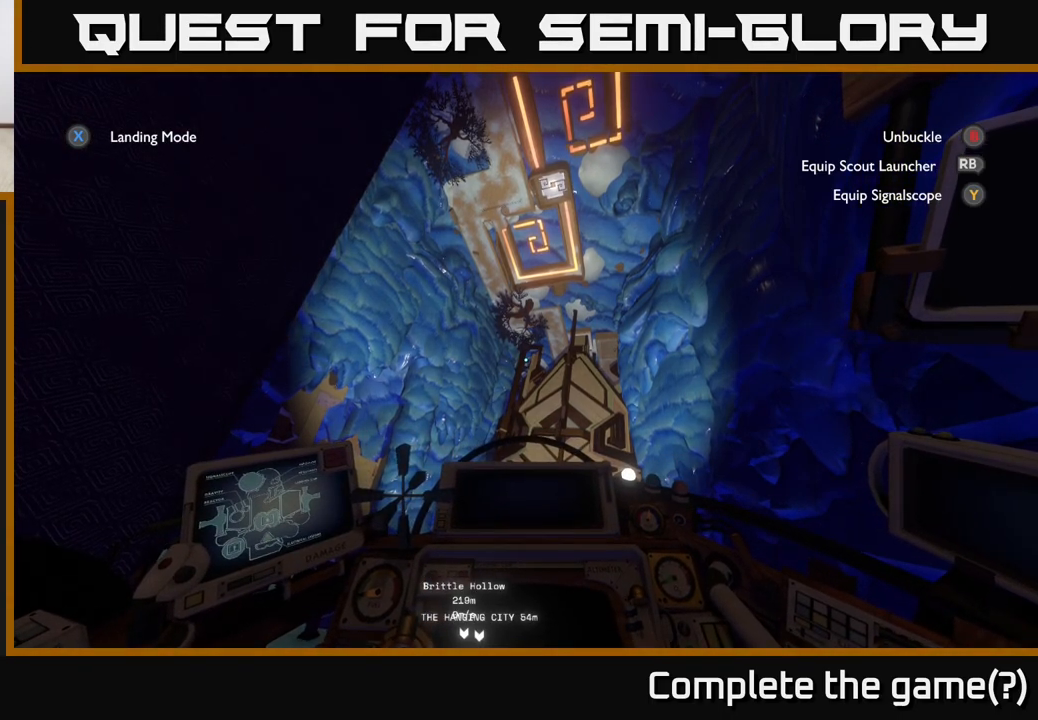
{"buttons": [], "left_stick": "center", "right_stick": "center", "events": [[283, "right_stick", "center"]]}
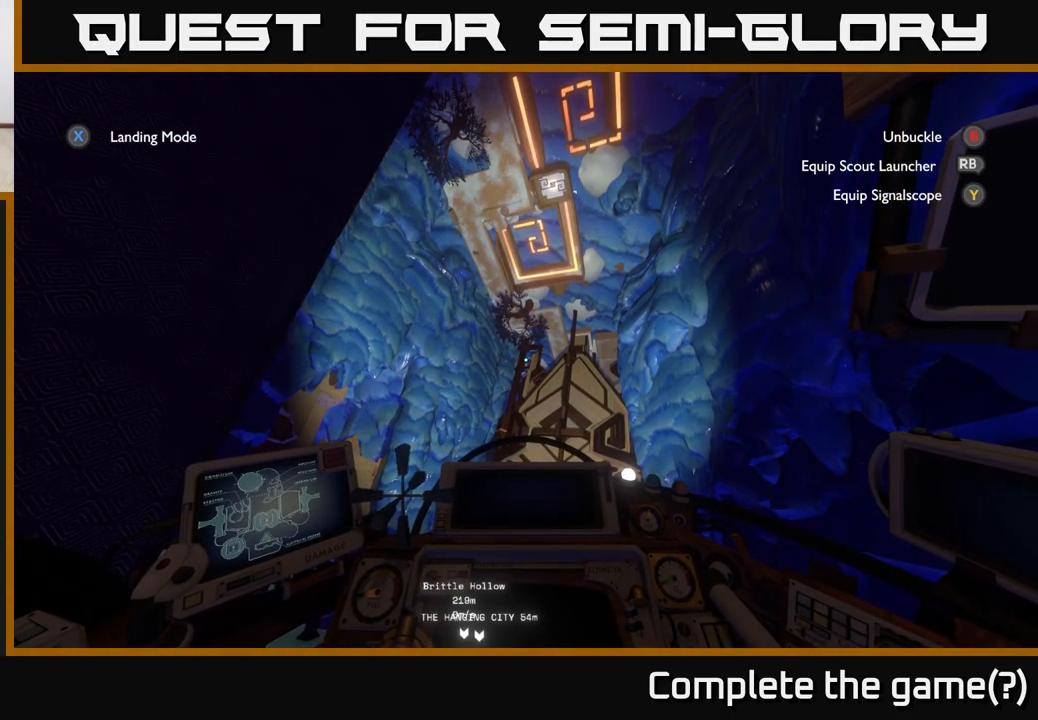
{"buttons": [], "left_stick": "center", "right_stick": "center", "events": [[317, "DPAD_UP", "down"], [383, "DPAD_UP", "up"]]}